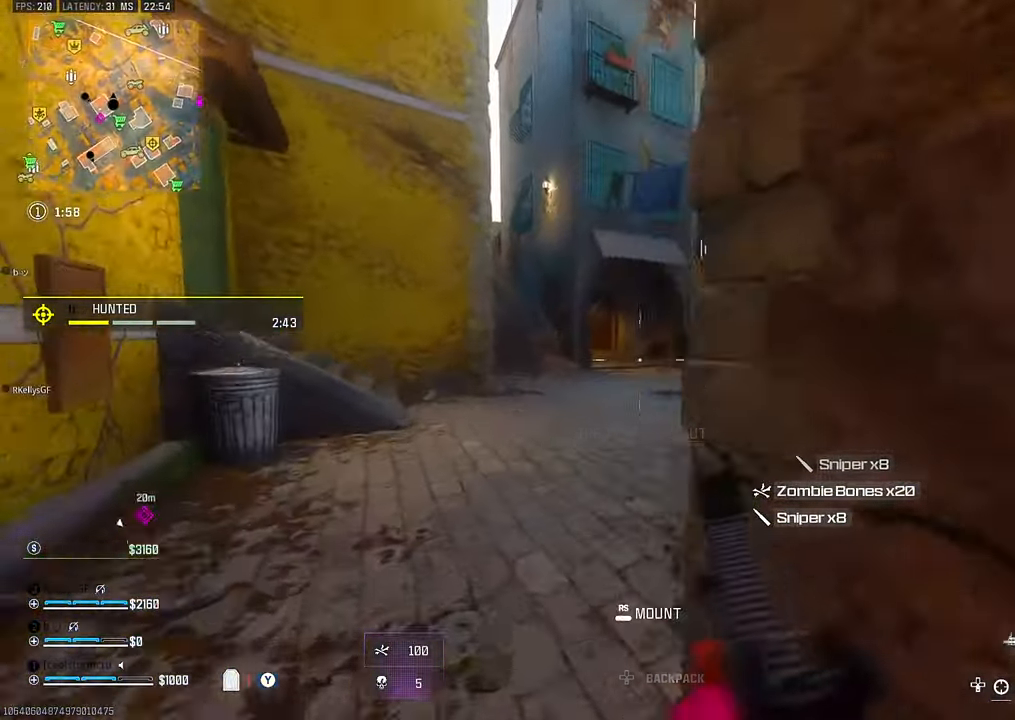
Gameplay with a controller (PlayStation layout); each line is a JSON object with the inputs held at the frame after it (dt_ms = milliseconds from this image to that frame). "events" lists button and stick changes between this image and that frame as [ms after this image, input, new state], when the widget could be followed in between. Not read: L1 other_buttons.
{"dt_ms": 500, "buttons": [], "left_stick": "right", "right_stick": "right", "events": [[84, "right_stick", "right"], [134, "left_stick", "up"], [200, "right_stick", "center"], [417, "right_stick", "right"], [500, "left_stick", "right"]]}
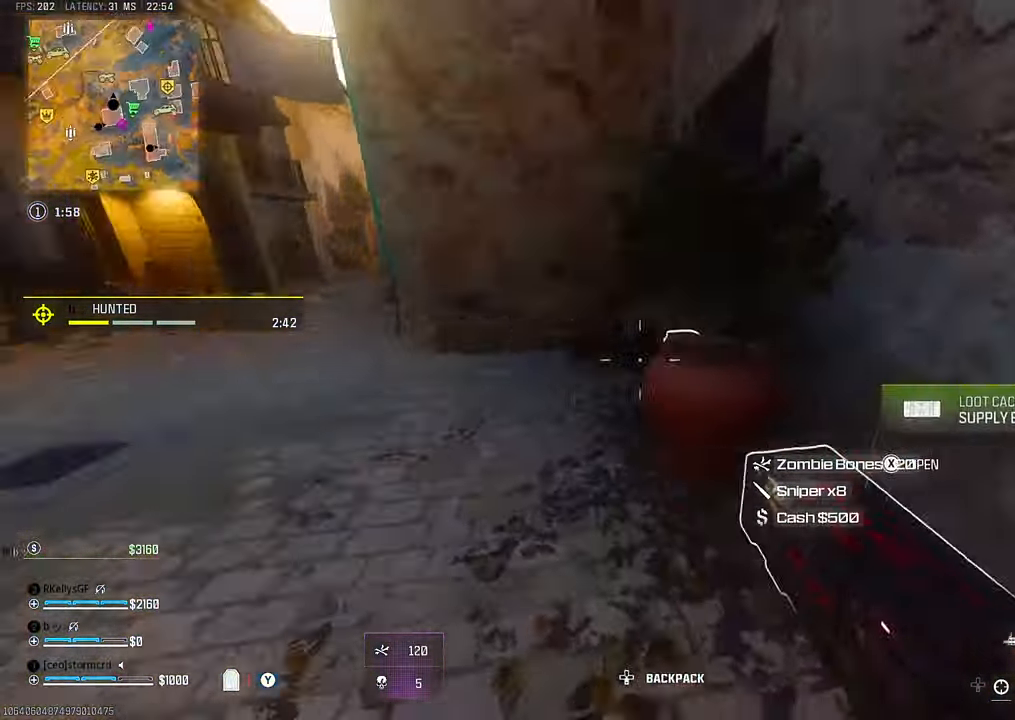
{"dt_ms": 500, "buttons": ["TRIANGLE"], "left_stick": "down-left", "right_stick": "center"}
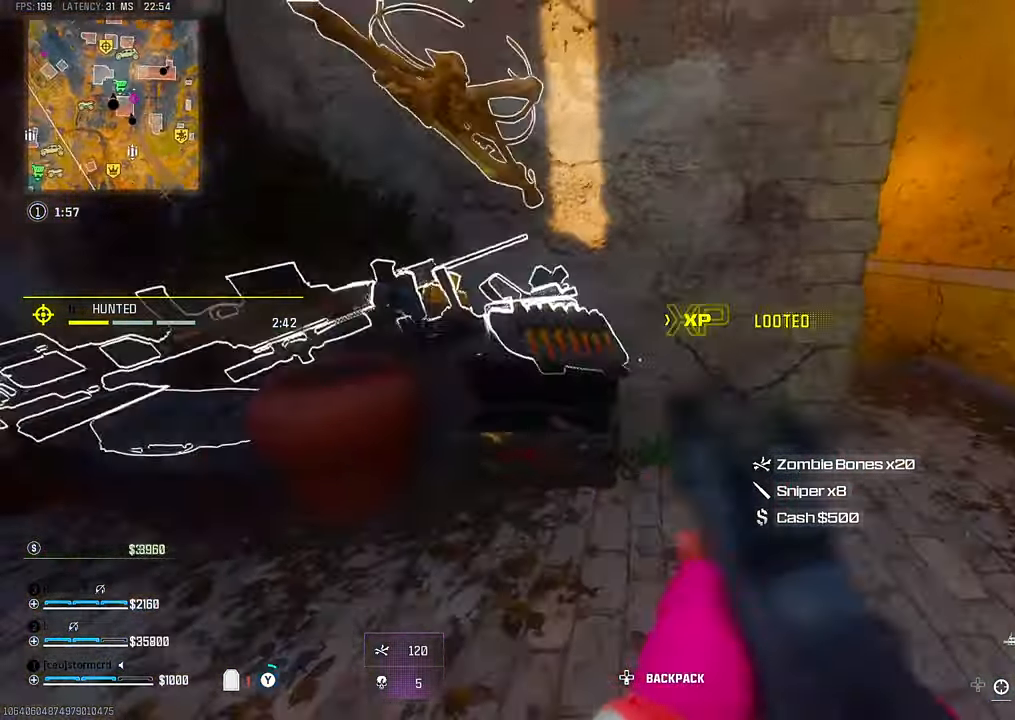
{"dt_ms": 500, "buttons": [], "left_stick": "down-right", "right_stick": "center"}
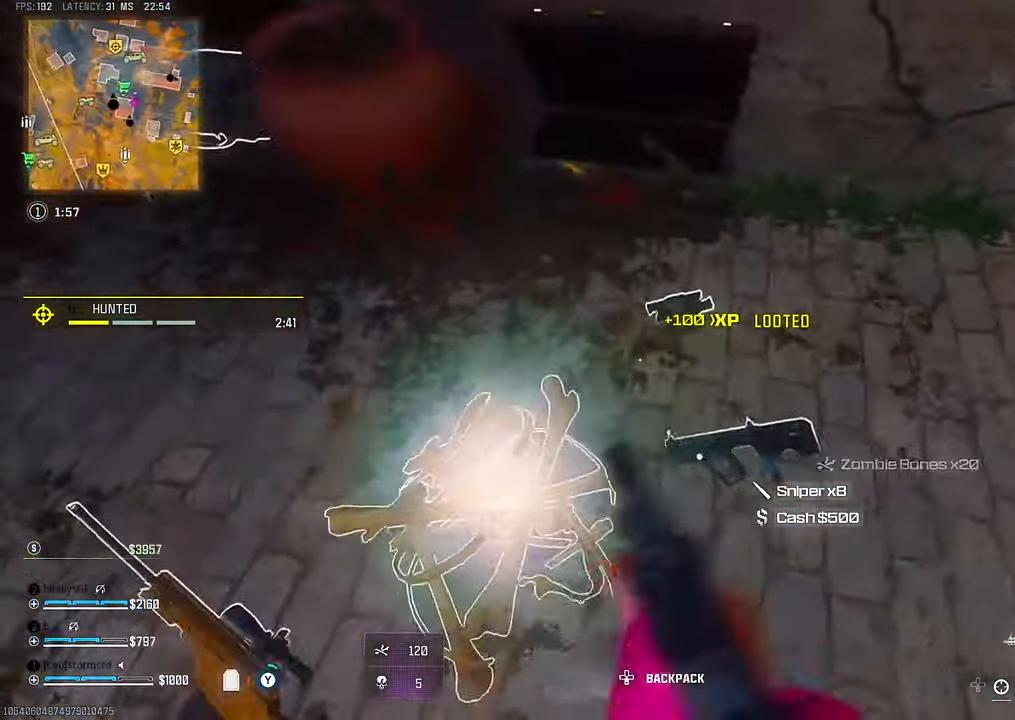
{"dt_ms": 500, "buttons": [], "left_stick": "down", "right_stick": "center", "events": [[50, "right_stick", "left"], [184, "left_stick", "right"], [234, "right_stick", "center"], [434, "left_stick", "down"]]}
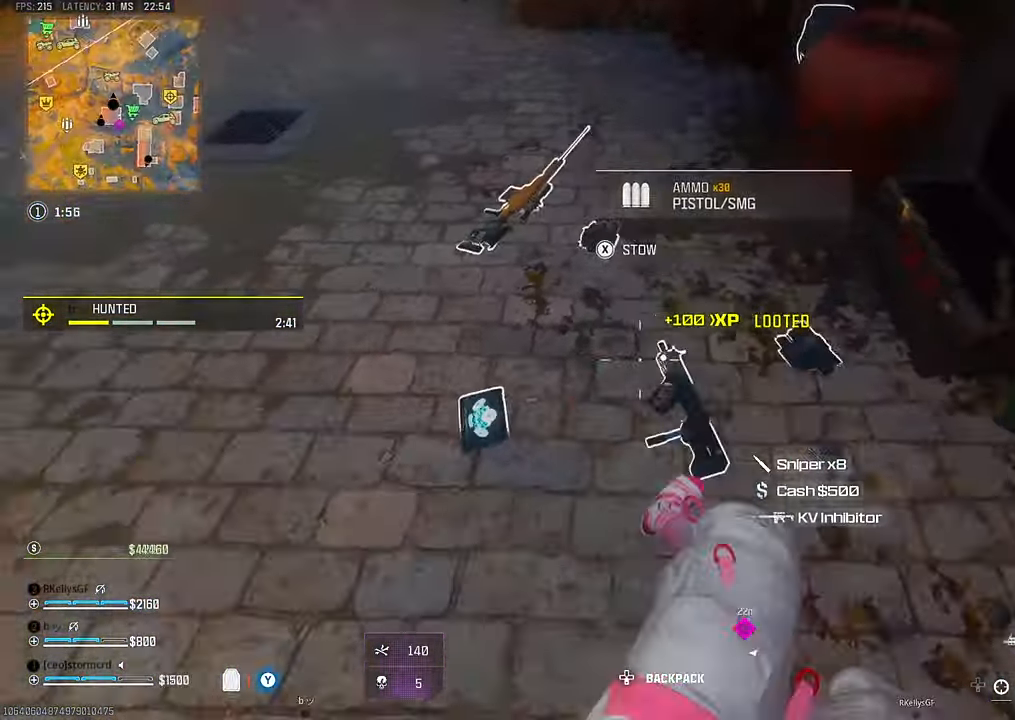
{"dt_ms": 500, "buttons": [], "left_stick": "up", "right_stick": "up-left", "events": [[50, "SQUARE", "down"], [84, "left_stick", "up-right"], [134, "SQUARE", "up"], [167, "left_stick", "up"], [184, "right_stick", "up"], [317, "left_stick", "up-right"], [334, "right_stick", "center"], [384, "right_stick", "up-left"], [417, "left_stick", "up"]]}
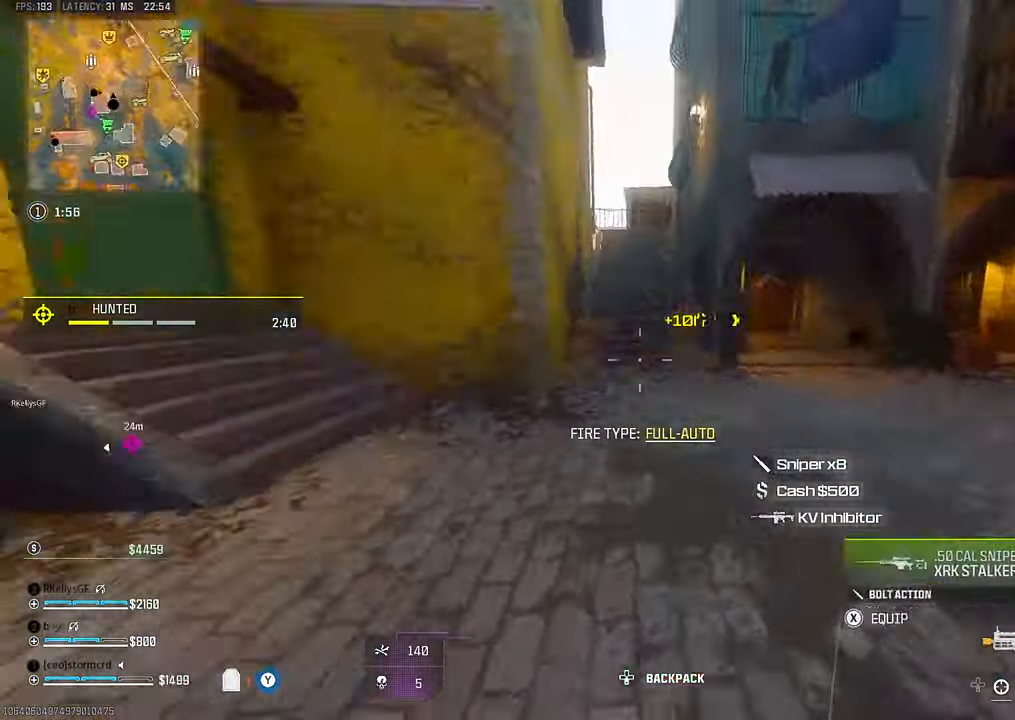
{"dt_ms": 500, "buttons": ["CROSS"], "left_stick": "up", "right_stick": "center", "events": [[84, "right_stick", "center"], [250, "right_stick", "left"], [384, "right_stick", "center"], [434, "CROSS", "down"]]}
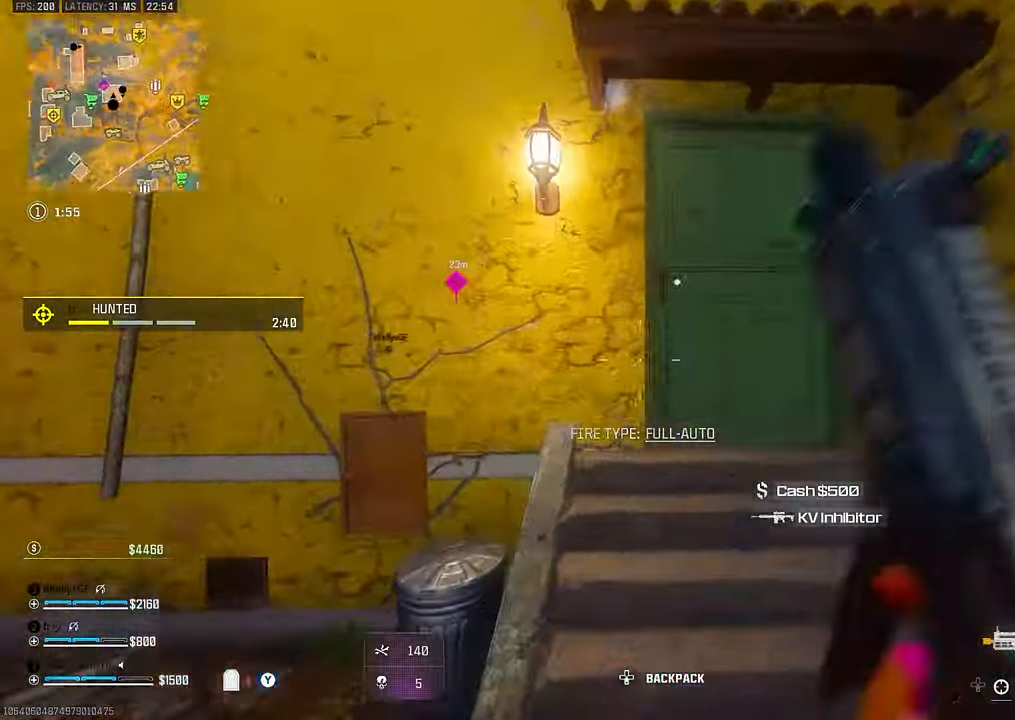
{"dt_ms": 500, "buttons": [], "left_stick": "up", "right_stick": "center", "events": [[17, "CROSS", "up"], [17, "left_stick", "up-right"], [150, "left_stick", "up"]]}
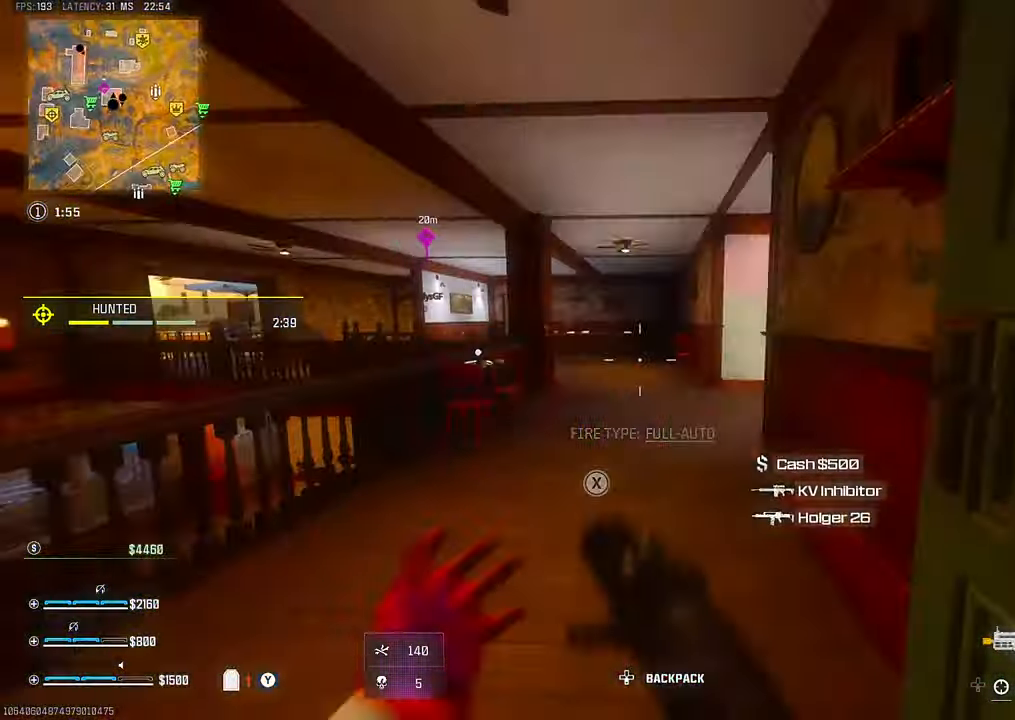
{"dt_ms": 500, "buttons": [], "left_stick": "right", "right_stick": "center", "events": [[84, "CIRCLE", "down"], [167, "CIRCLE", "up"], [317, "left_stick", "right"], [334, "CROSS", "down"], [400, "CROSS", "up"]]}
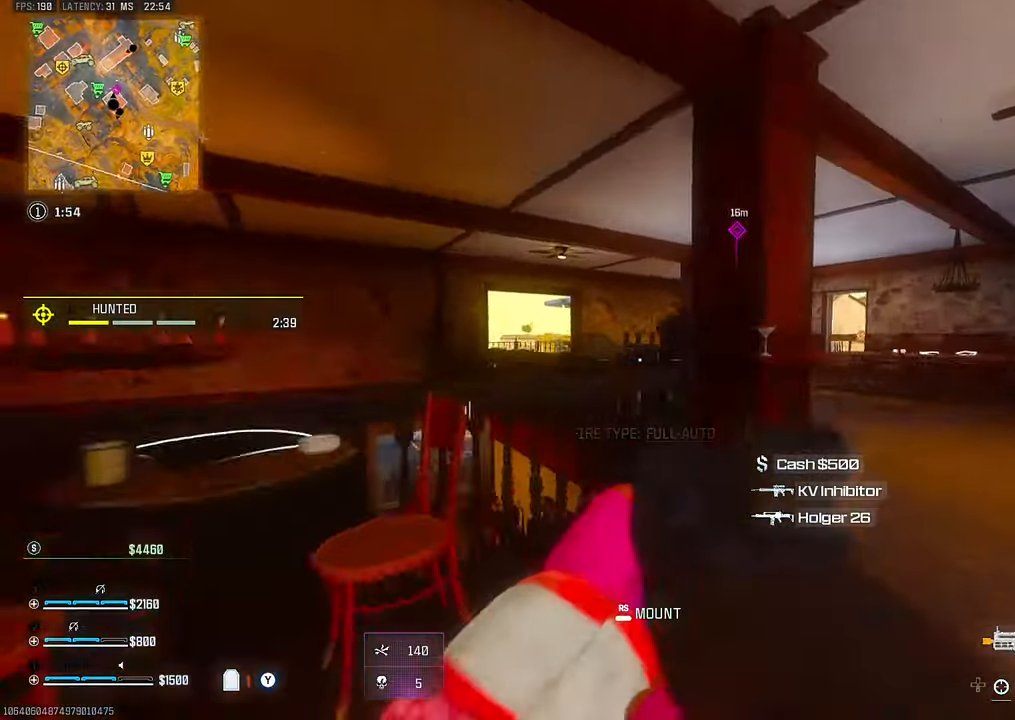
{"dt_ms": 1000, "buttons": [], "left_stick": "up", "right_stick": "center"}
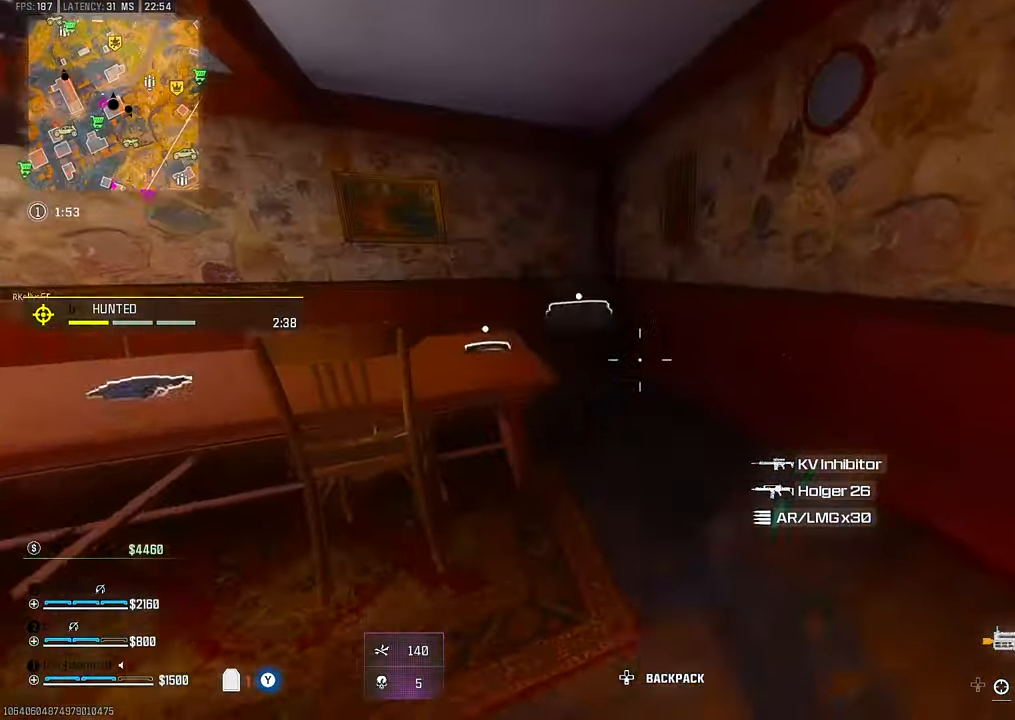
{"dt_ms": 500, "buttons": [], "left_stick": "left", "right_stick": "right", "events": [[17, "CROSS", "down"], [84, "CROSS", "up"], [384, "SQUARE", "down"], [434, "left_stick", "left"], [450, "SQUARE", "up"], [484, "right_stick", "right"]]}
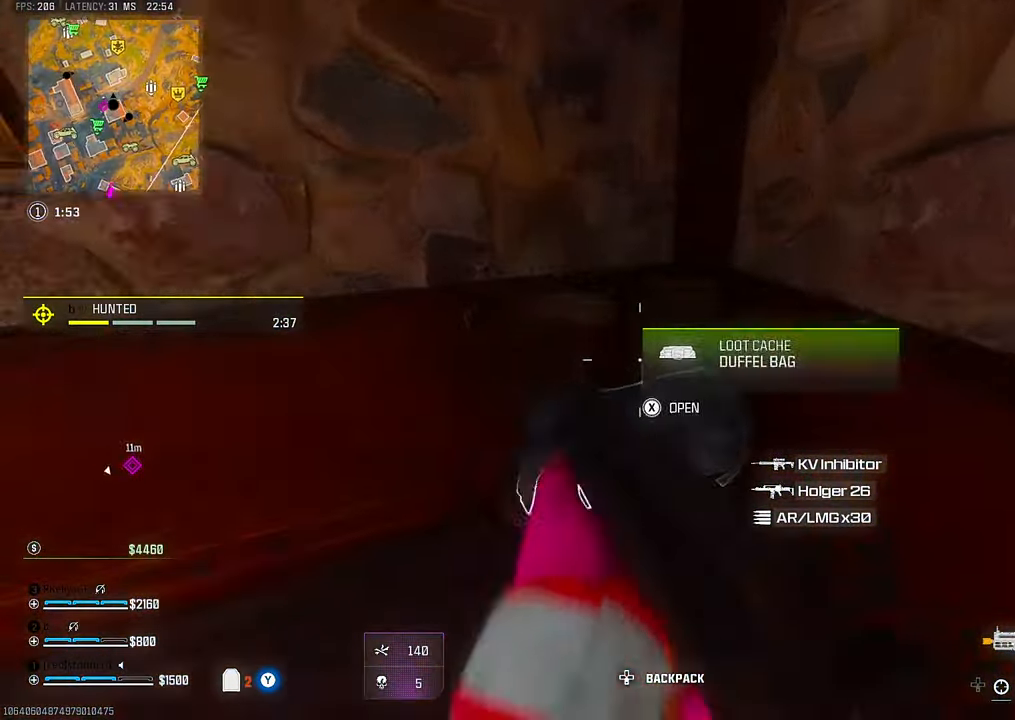
{"dt_ms": 500, "buttons": [], "left_stick": "up-left", "right_stick": "down", "events": [[100, "left_stick", "down"], [184, "left_stick", "down-right"], [250, "right_stick", "center"], [434, "left_stick", "up-left"], [467, "right_stick", "down"]]}
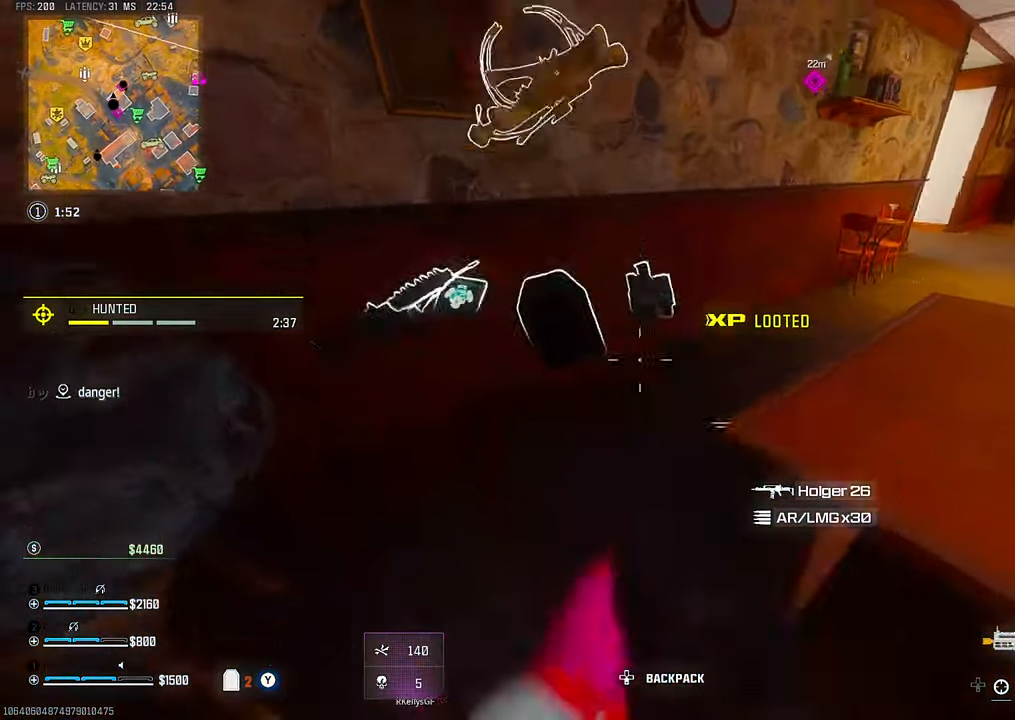
{"dt_ms": 500, "buttons": ["TRIANGLE"], "left_stick": "right", "right_stick": "up-right"}
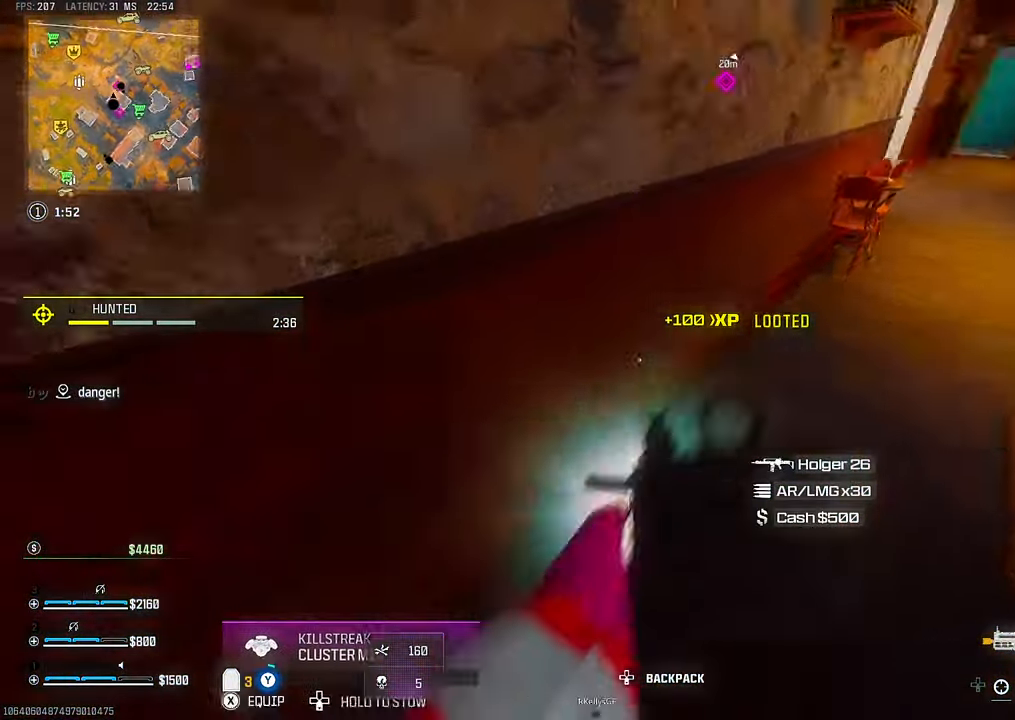
{"dt_ms": 500, "buttons": ["CROSS"], "left_stick": "up-right", "right_stick": "center"}
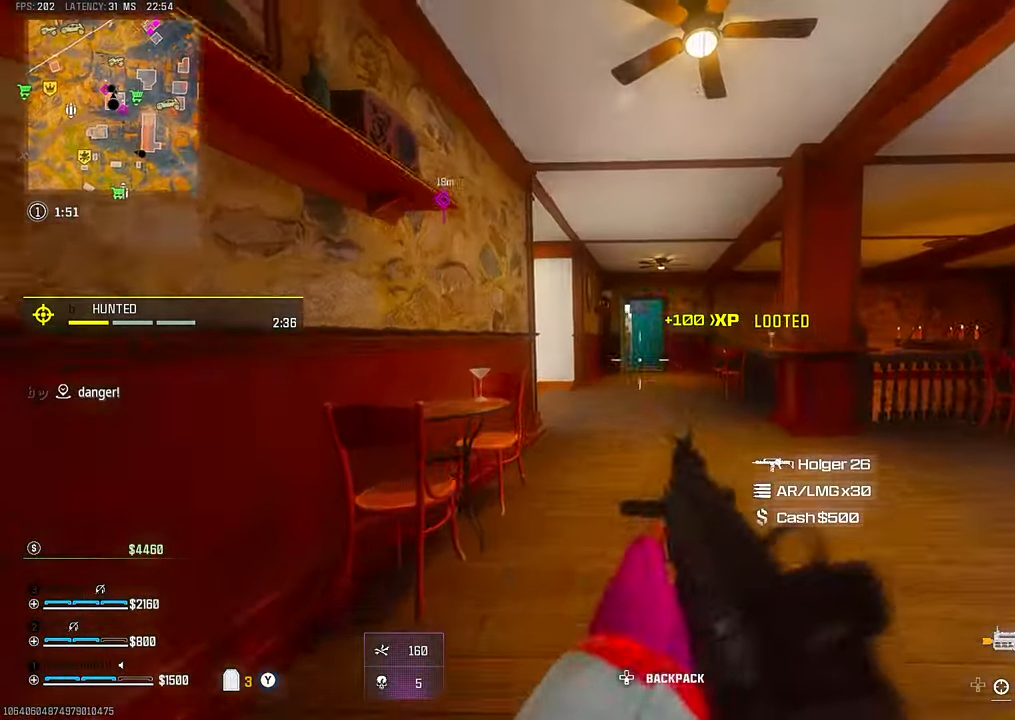
{"dt_ms": 500, "buttons": [], "left_stick": "up-left", "right_stick": "center", "events": [[34, "CROSS", "up"], [67, "left_stick", "up"], [167, "right_stick", "right"], [267, "L3", "down"], [284, "right_stick", "left"], [367, "L3", "up"], [384, "right_stick", "center"], [400, "CROSS", "down"], [467, "CROSS", "up"], [467, "left_stick", "up-left"]]}
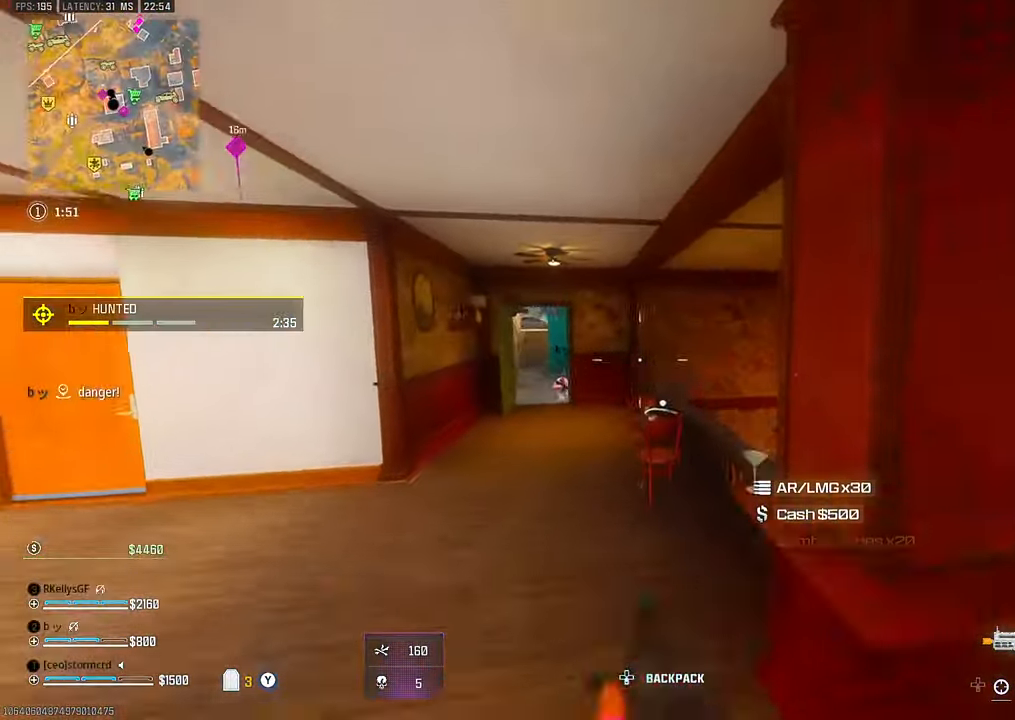
{"dt_ms": 500, "buttons": ["TRIANGLE"], "left_stick": "up-left", "right_stick": "right"}
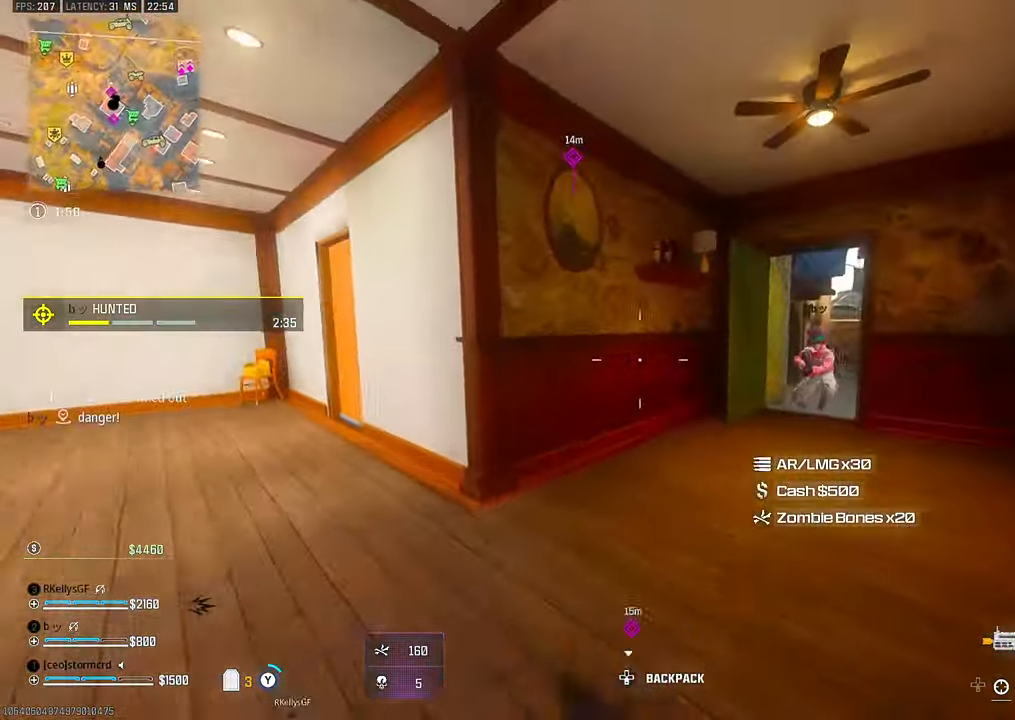
{"dt_ms": 500, "buttons": ["CROSS"], "left_stick": "up", "right_stick": "center"}
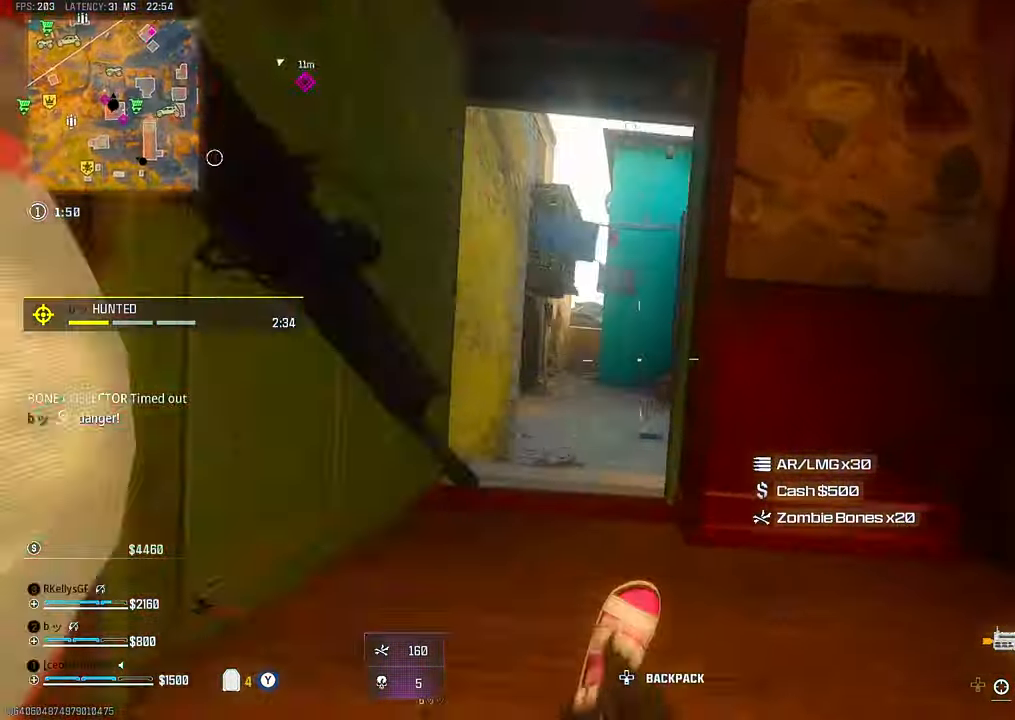
{"dt_ms": 500, "buttons": [], "left_stick": "up-left", "right_stick": "left", "events": [[17, "left_stick", "up-right"], [50, "CROSS", "up"], [150, "left_stick", "up-left"], [217, "left_stick", "left"], [317, "right_stick", "right"], [434, "left_stick", "up-left"], [450, "right_stick", "left"]]}
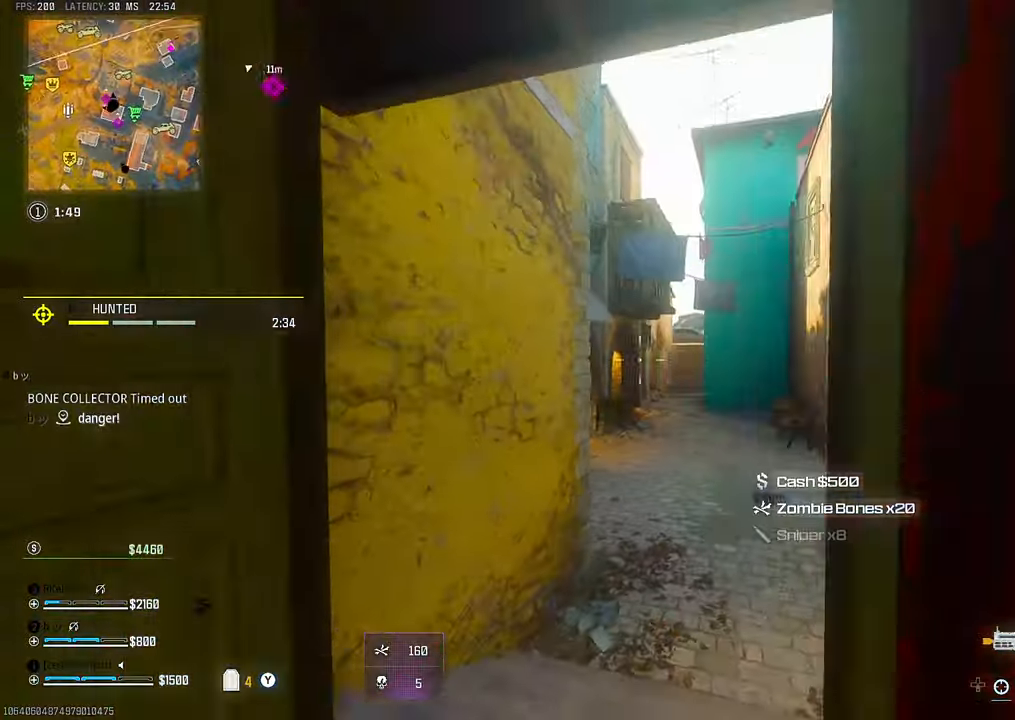
{"dt_ms": 500, "buttons": [], "left_stick": "up", "right_stick": "right", "events": [[17, "left_stick", "up"], [17, "right_stick", "center"], [67, "right_stick", "right"], [100, "left_stick", "up-right"], [167, "right_stick", "center"], [250, "right_stick", "left"], [350, "left_stick", "up"], [384, "right_stick", "right"]]}
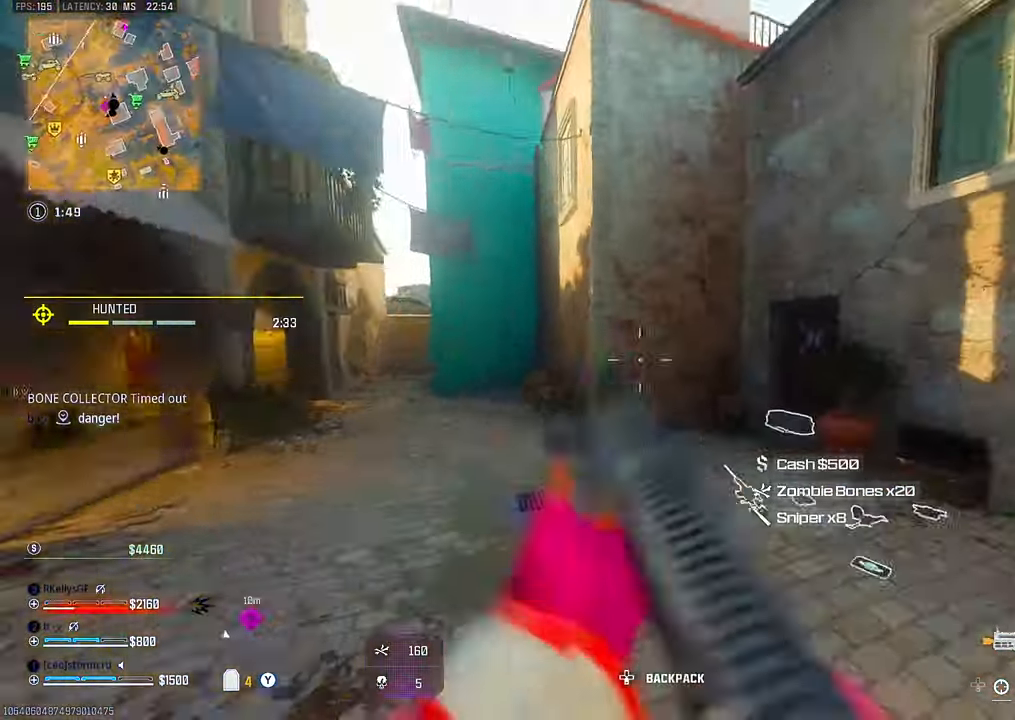
{"dt_ms": 500, "buttons": ["CROSS"], "left_stick": "up", "right_stick": "up-left", "events": [[50, "right_stick", "left"], [134, "CIRCLE", "down"], [184, "right_stick", "up-left"], [217, "CIRCLE", "up"], [434, "CROSS", "down"]]}
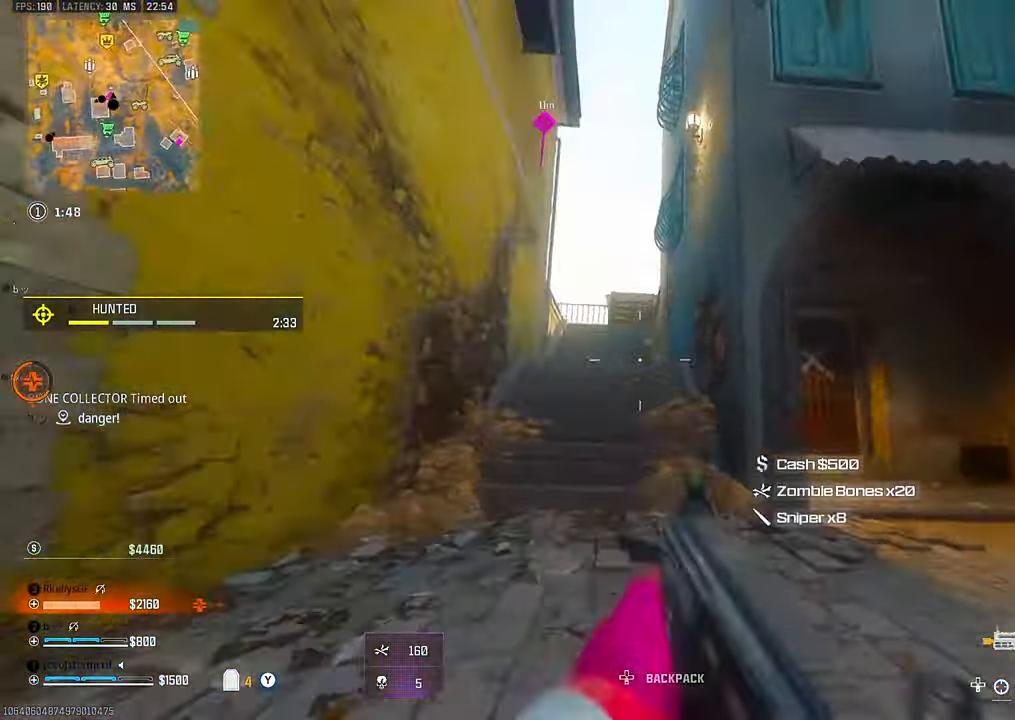
{"dt_ms": 500, "buttons": [], "left_stick": "up-right", "right_stick": "center", "events": [[17, "CROSS", "up"], [17, "left_stick", "up-left"], [34, "right_stick", "center"], [100, "right_stick", "up-left"], [217, "left_stick", "up"], [300, "right_stick", "right"], [334, "left_stick", "up-right"], [417, "CROSS", "down"], [417, "right_stick", "center"], [484, "CROSS", "up"]]}
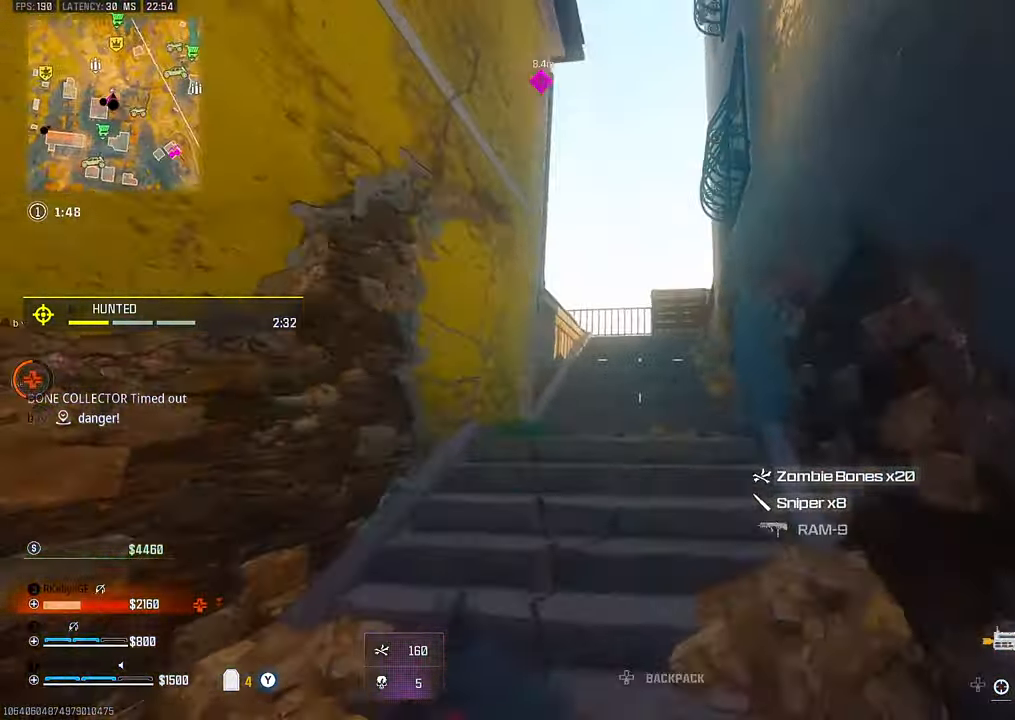
{"dt_ms": 500, "buttons": [], "left_stick": "down-right", "right_stick": "right", "events": [[67, "left_stick", "center"], [67, "right_stick", "down-left"], [217, "left_stick", "up-right"], [267, "right_stick", "center"], [317, "left_stick", "down-right"], [484, "right_stick", "right"]]}
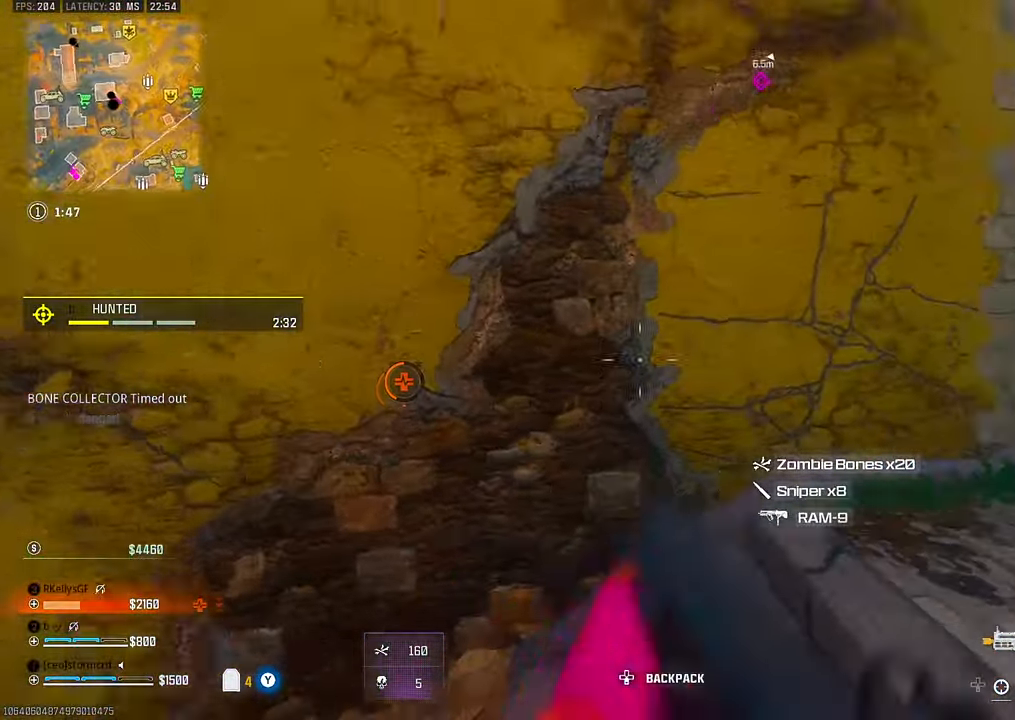
{"dt_ms": 500, "buttons": [], "left_stick": "up-right", "right_stick": "center", "events": [[100, "left_stick", "up"], [167, "right_stick", "center"], [217, "right_stick", "left"], [384, "left_stick", "up-right"], [400, "right_stick", "center"], [417, "CROSS", "down"], [467, "CROSS", "up"]]}
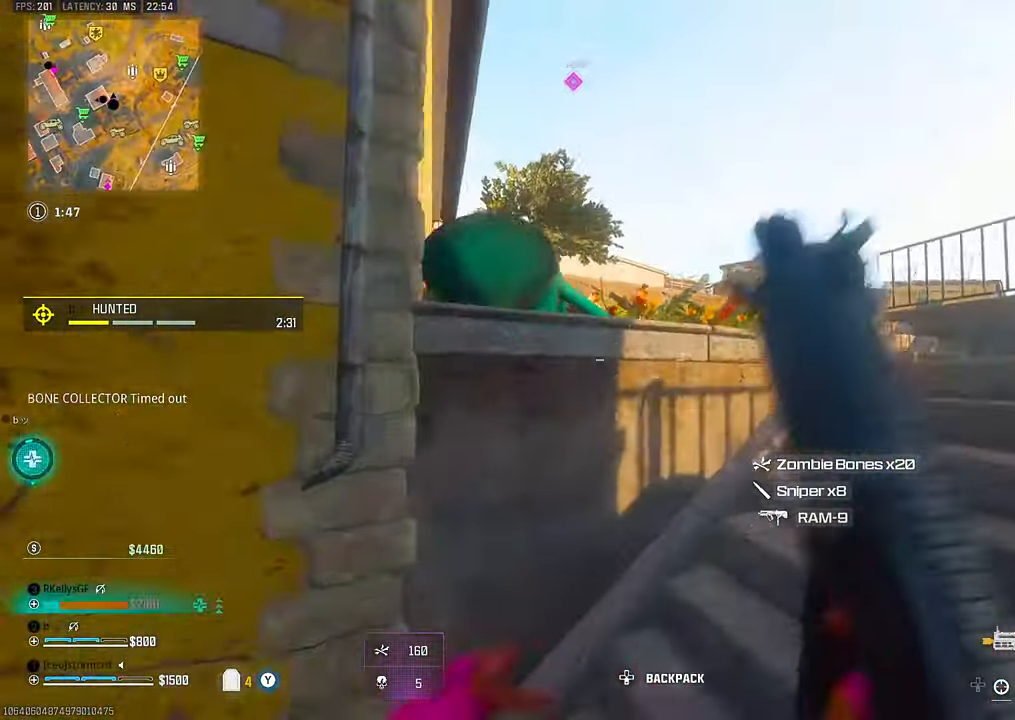
{"dt_ms": 500, "buttons": ["TRIANGLE"], "left_stick": "right", "right_stick": "center"}
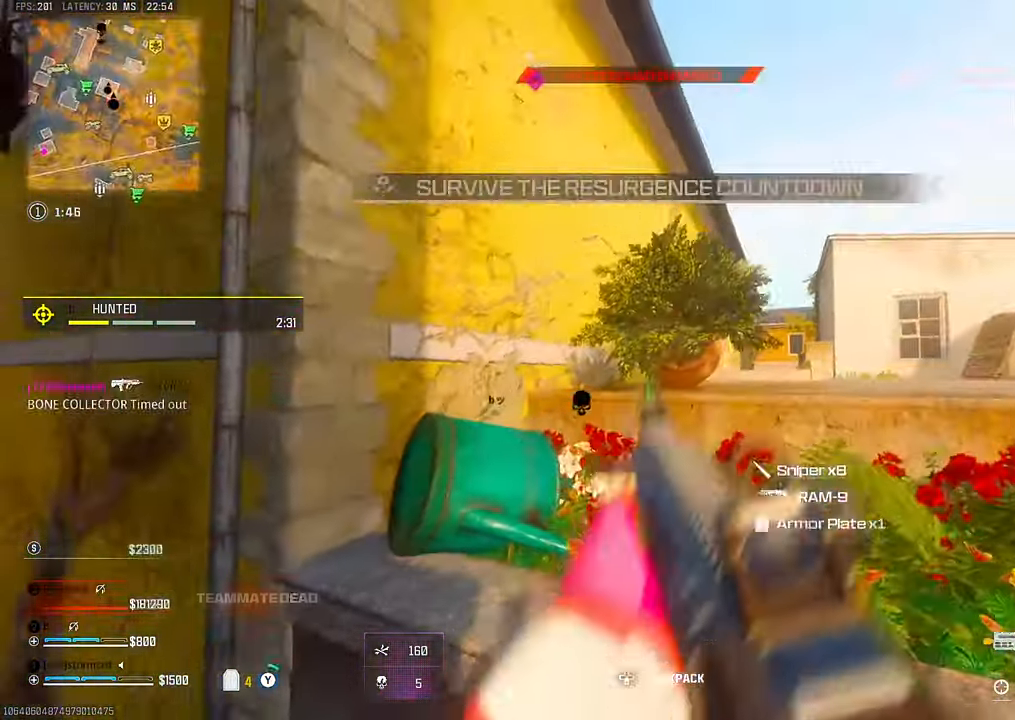
{"dt_ms": 500, "buttons": ["CROSS"], "left_stick": "up", "right_stick": "center"}
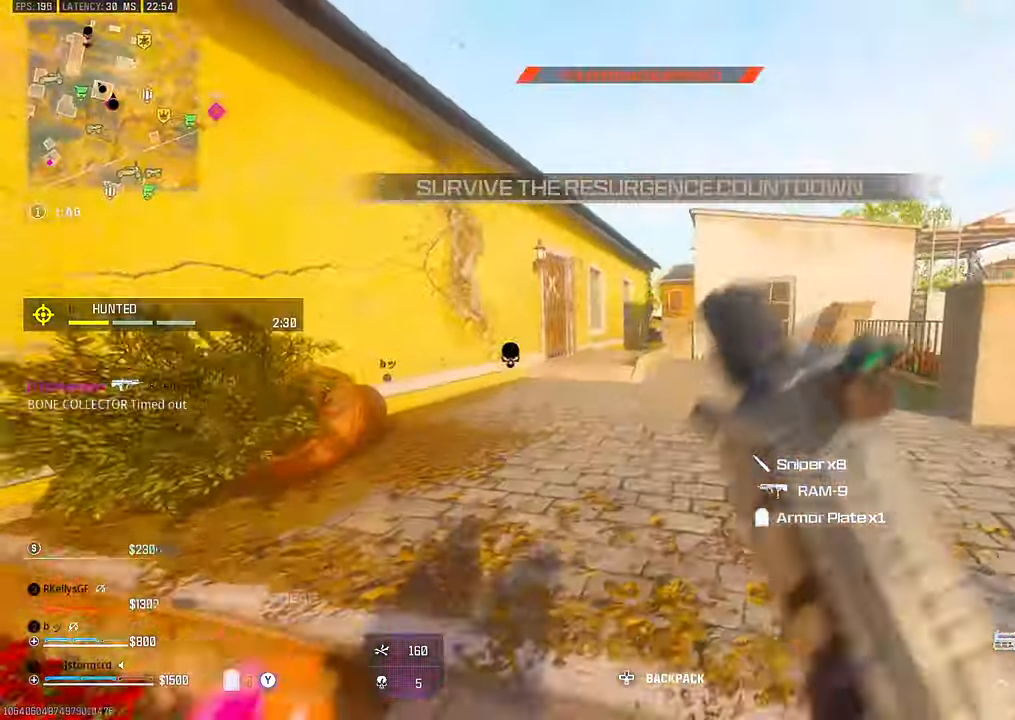
{"dt_ms": 500, "buttons": [], "left_stick": "up", "right_stick": "center", "events": [[17, "CROSS", "up"]]}
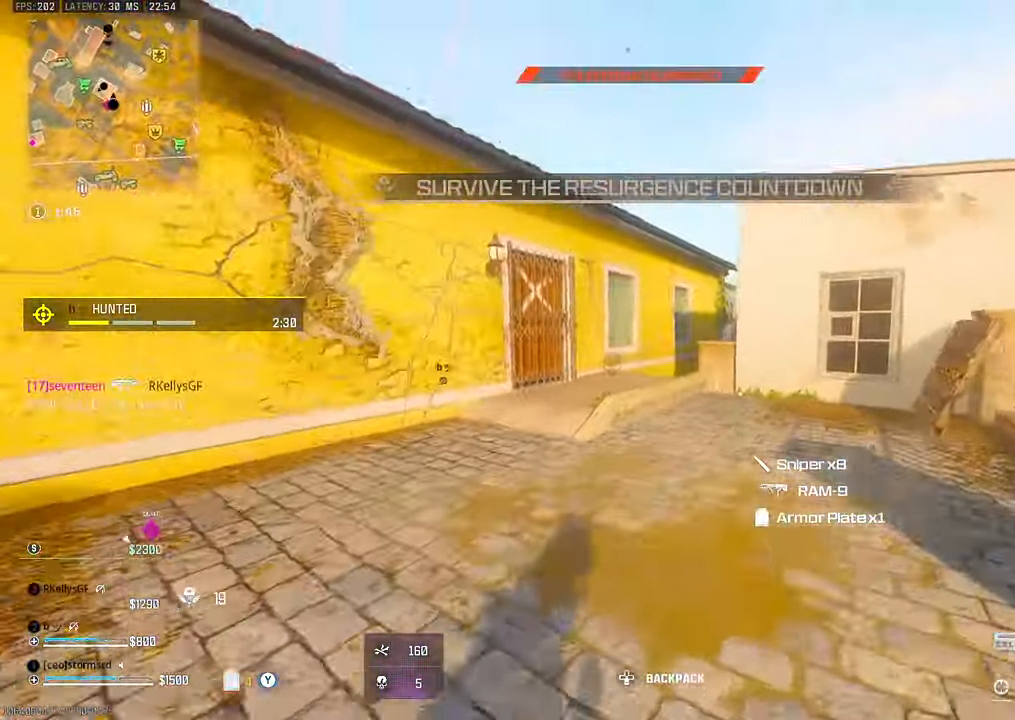
{"dt_ms": 500, "buttons": [], "left_stick": "up", "right_stick": "center", "events": [[200, "right_stick", "left"], [350, "right_stick", "right"], [500, "right_stick", "center"]]}
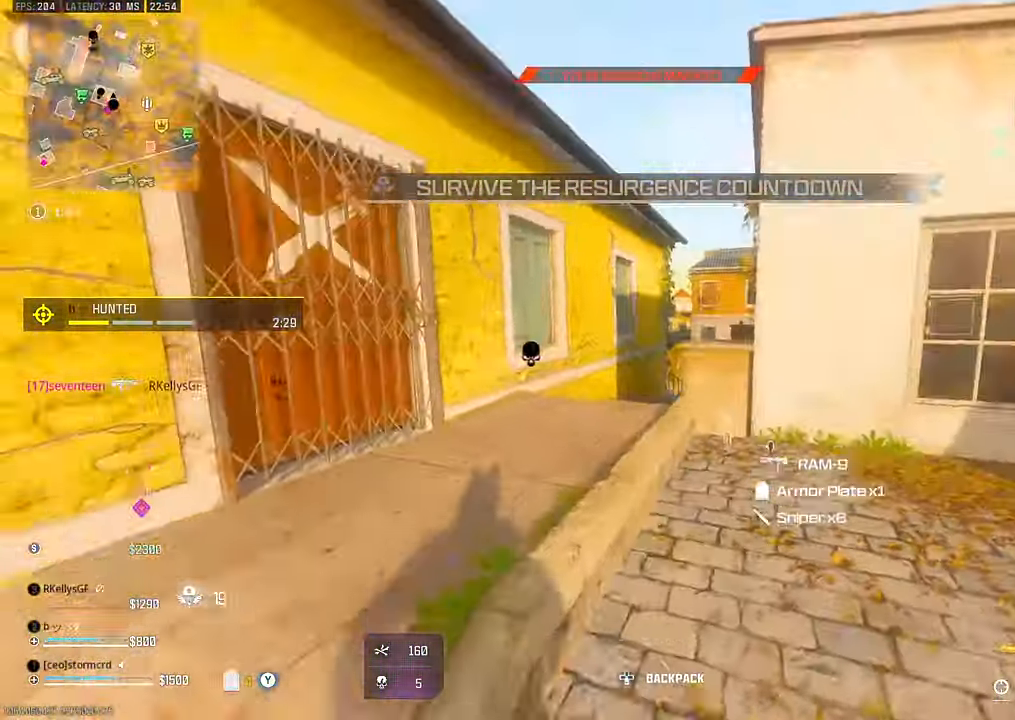
{"dt_ms": 500, "buttons": ["TRIANGLE"], "left_stick": "up-right", "right_stick": "center"}